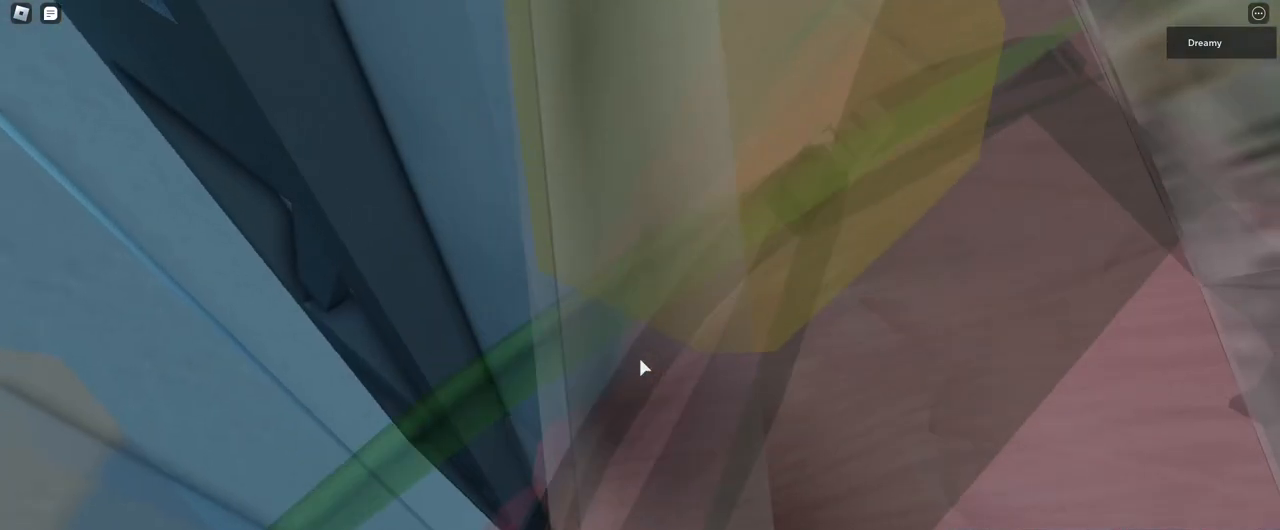
Gameplay with keyboard and mouse; each line is a JSON object with the keys and mouse buttons held at the frame after it. "events" lists presses ("down") and releases ("up") of "a", "ctrl", "d", "e", "q", "s", "shift", "space", "w", "mouse_left", "mouse_wheel", "mouse_right", "mouse_mb4" and "mouse_mb5" between this image and that frame as [ms after this image, input, new state], when the widget could be followed in between. "mouse_left", "mouse_wheel", "mouse_right", "mouse_mb4", "mouse_mb5" = the "left", "wheel", "right", "mb4", "mb5" buttons of the "mouse" list. No other keys are recorded. "wheel" means that the mouse wheel is clicked or scrolled. Mouse movement is not recorded.
{"keys": ["a", "w"], "mouse": ["right"], "events": [[67, "a", "down"], [83, "mouse_wheel", "down"], [150, "w", "down"], [267, "mouse_wheel", "up"]]}
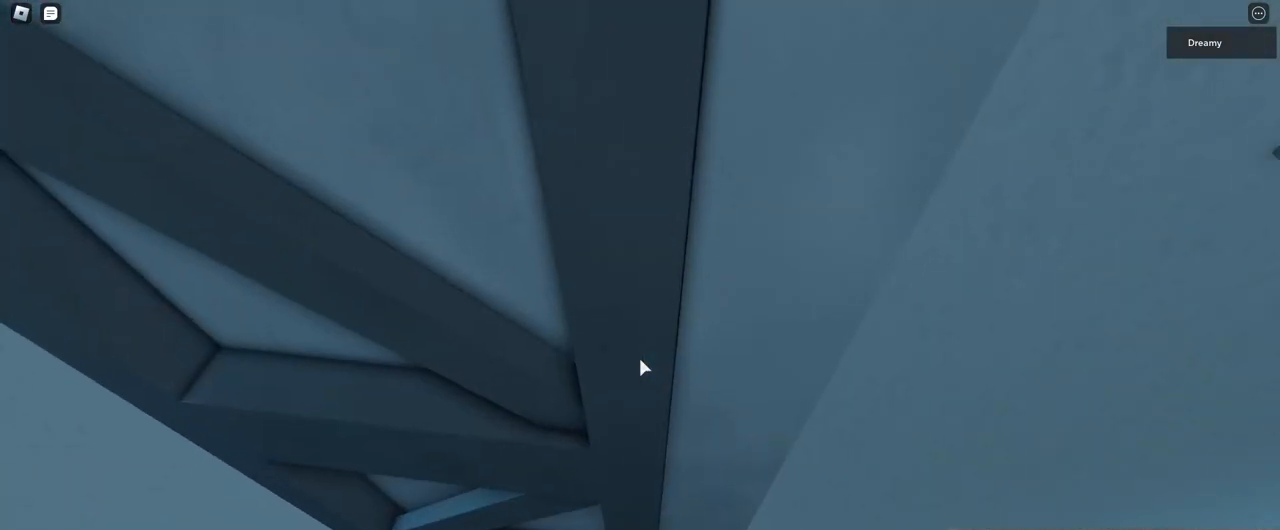
{"keys": ["a", "space"], "mouse": ["right"], "events": [[83, "w", "up"], [133, "space", "down"]]}
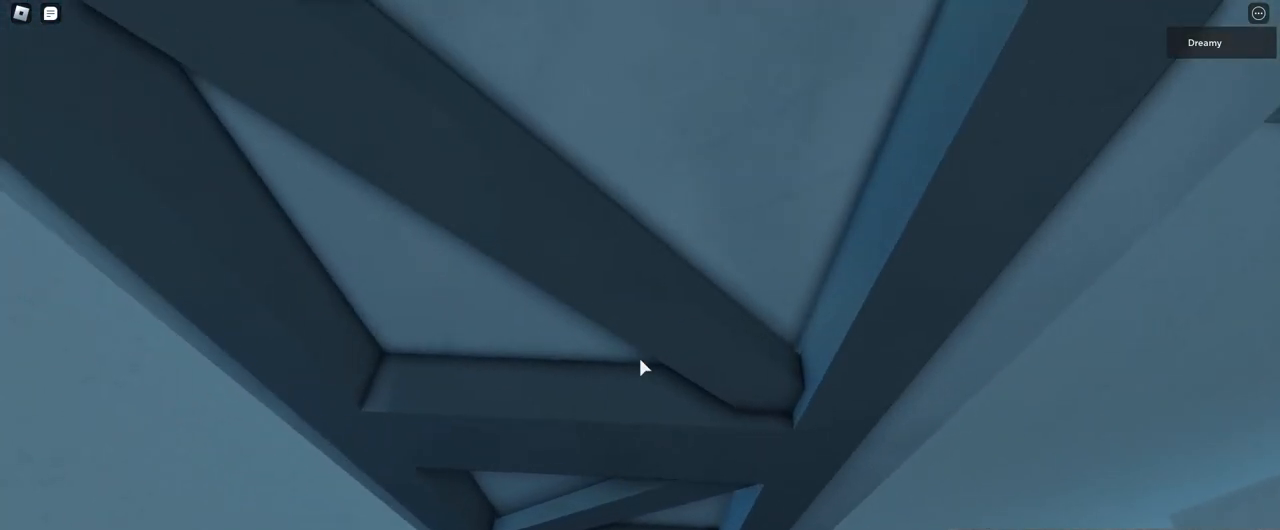
{"keys": ["a", "space"], "mouse": ["right"], "events": [[100, "w", "down"], [217, "w", "up"], [317, "w", "down"], [400, "w", "up"]]}
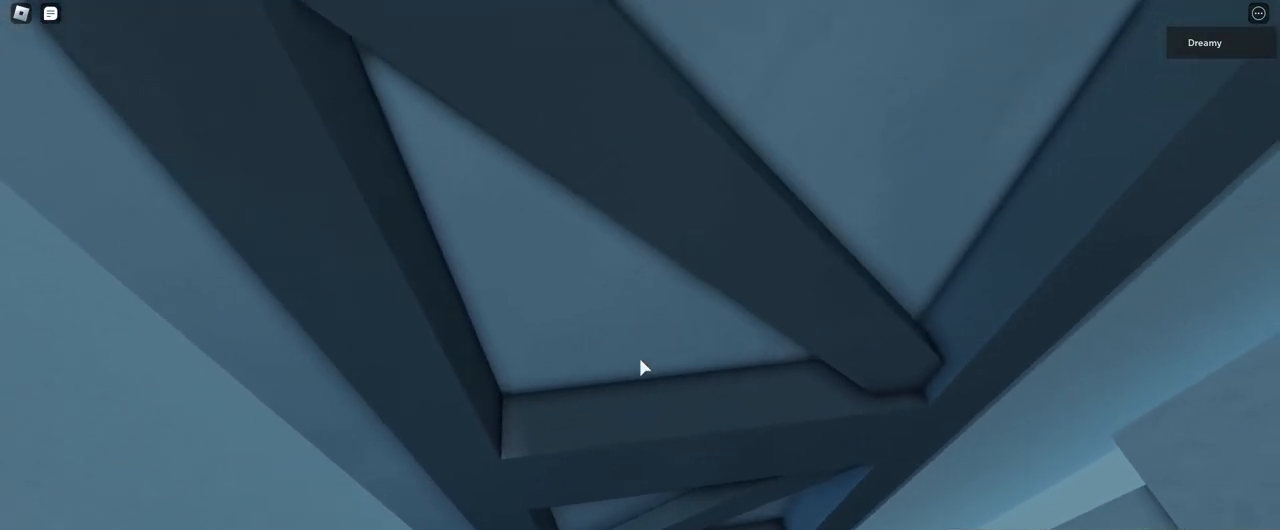
{"keys": [], "mouse": ["right"], "events": [[17, "w", "down"], [300, "w", "up"], [317, "a", "up"], [333, "space", "up"], [400, "w", "down"], [467, "w", "up"]]}
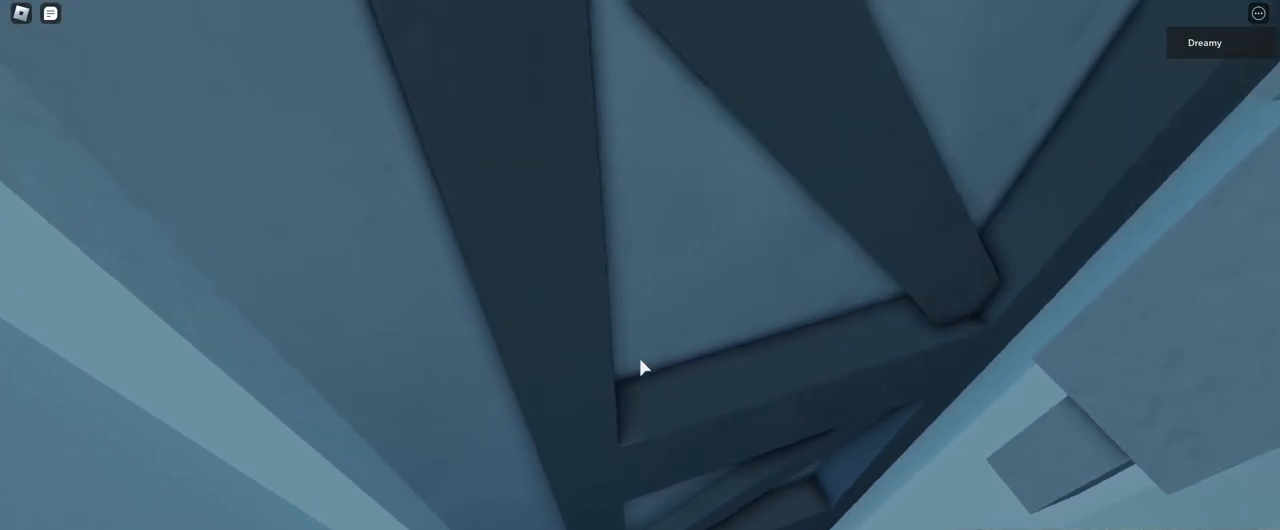
{"keys": ["w"], "mouse": ["right"], "events": [[67, "w", "down"], [117, "w", "up"], [150, "w", "down"], [200, "w", "up"], [233, "w", "down"], [283, "w", "up"], [317, "w", "down"], [367, "w", "up"], [417, "w", "down"], [450, "w", "up"], [500, "w", "down"]]}
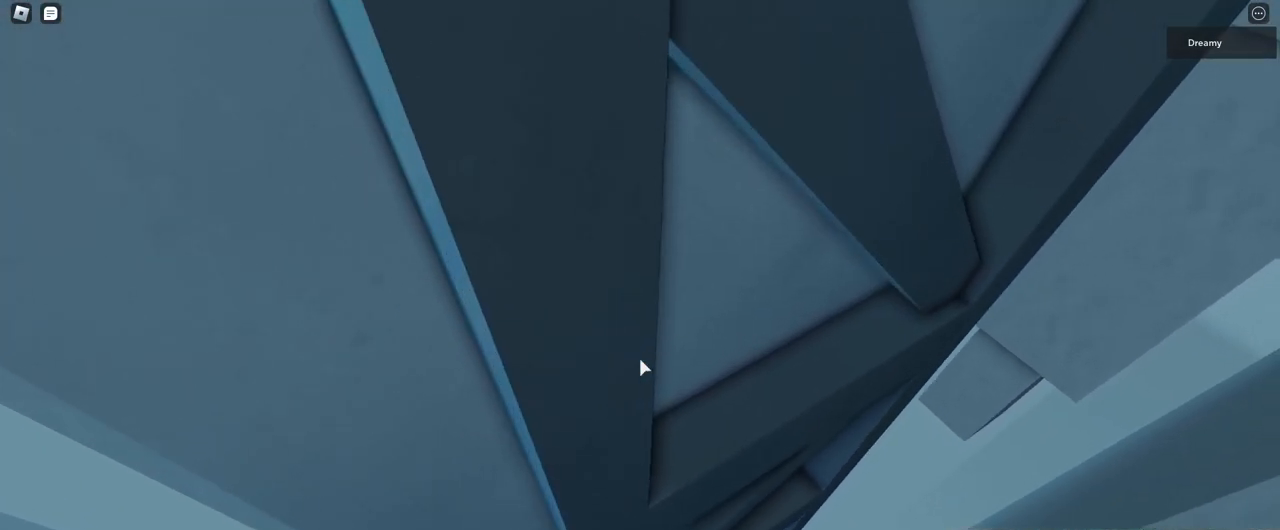
{"keys": [], "mouse": ["right"], "events": [[33, "w", "up"], [83, "w", "down"], [117, "w", "up"], [167, "w", "down"], [200, "w", "up"], [267, "w", "down"], [283, "w", "up"], [350, "w", "down"], [367, "w", "up"]]}
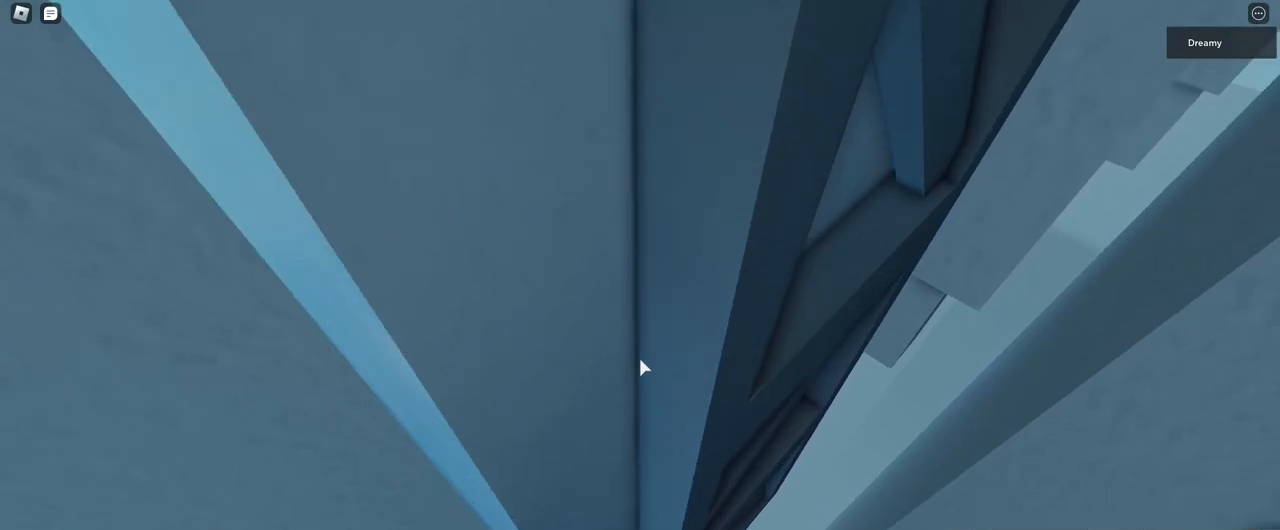
{"keys": ["d", "w"], "mouse": ["right"], "events": [[333, "d", "down"], [350, "w", "down"]]}
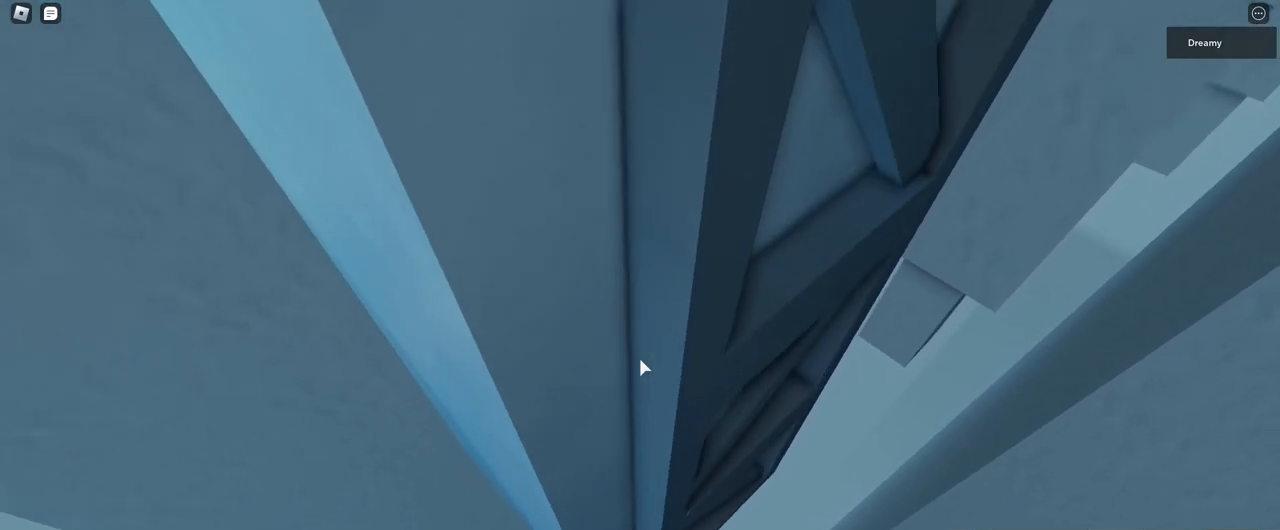
{"keys": ["d", "w"], "mouse": ["right"], "events": []}
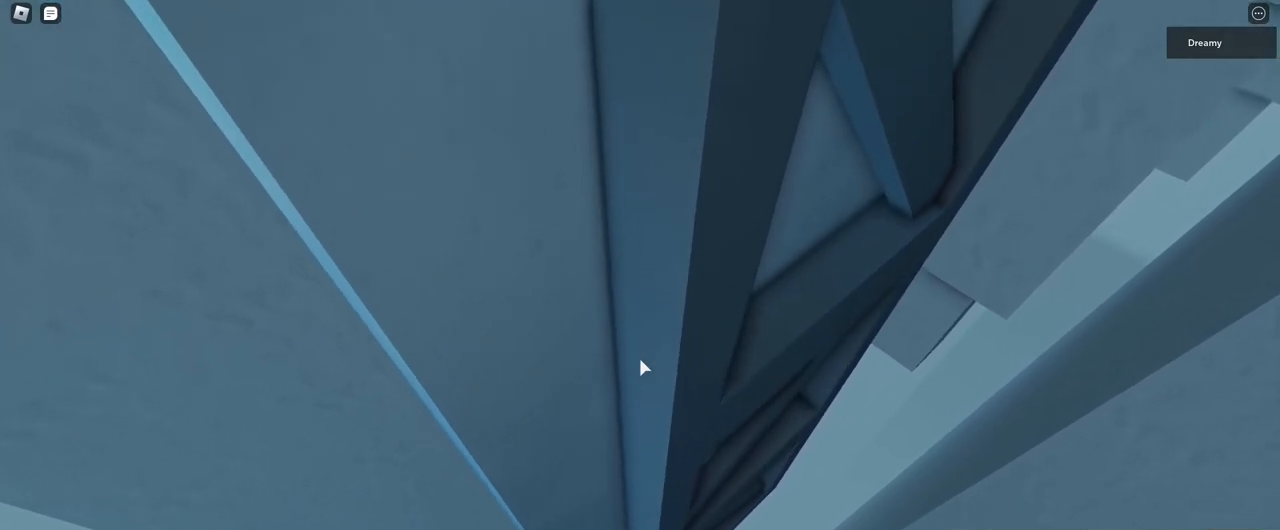
{"keys": [], "mouse": ["right"], "events": [[83, "space", "down"], [250, "space", "up"], [300, "d", "up"], [333, "w", "up"]]}
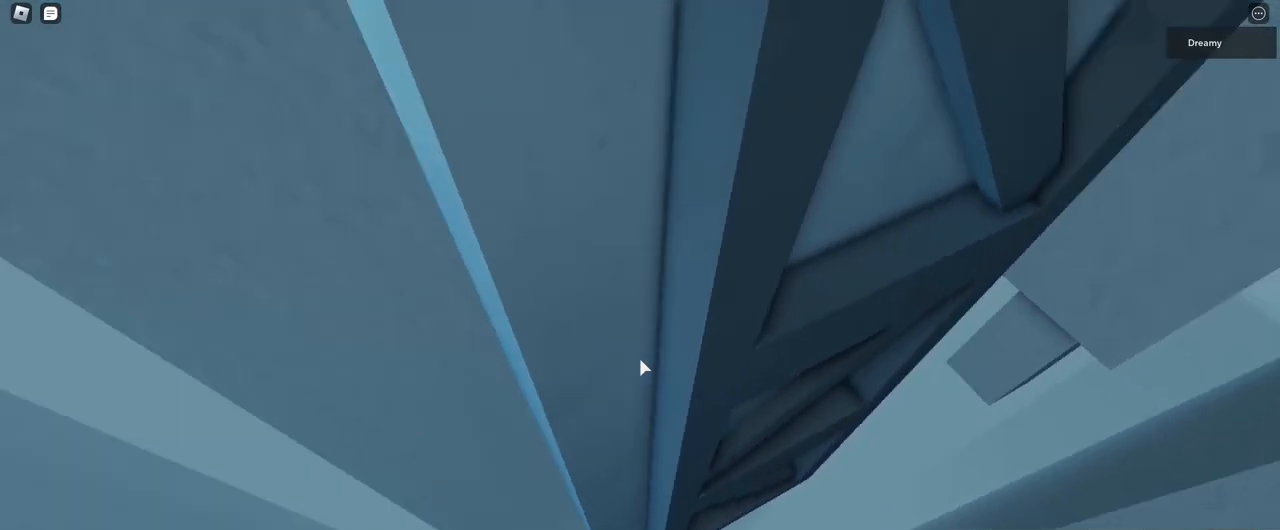
{"keys": [], "mouse": ["right"], "events": [[200, "w", "down"], [267, "w", "up"]]}
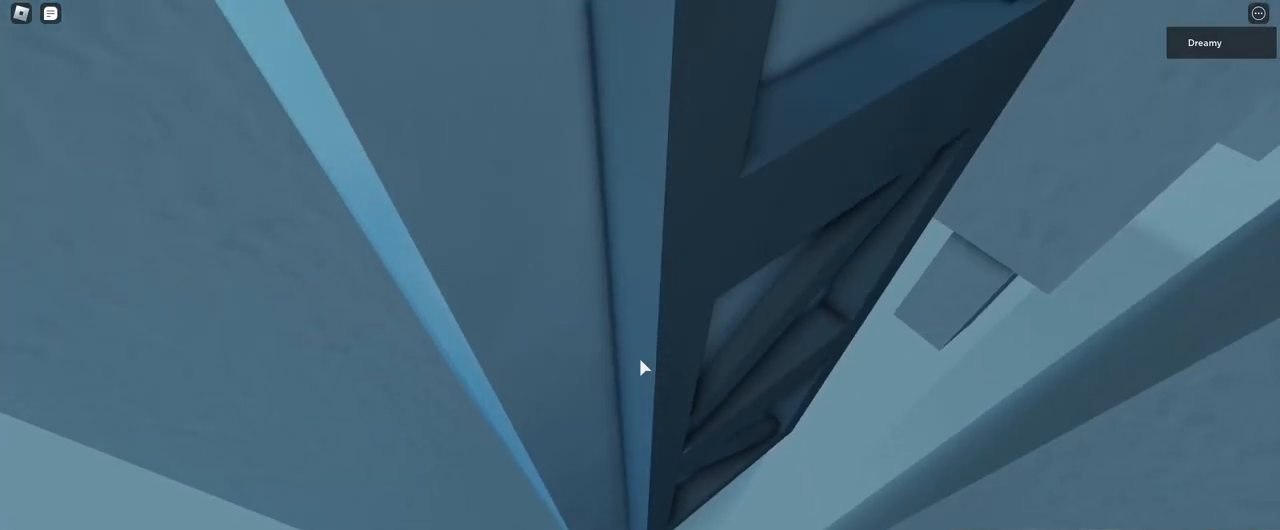
{"keys": ["s"], "mouse": ["right"], "events": [[150, "w", "down"], [250, "w", "up"], [500, "s", "down"]]}
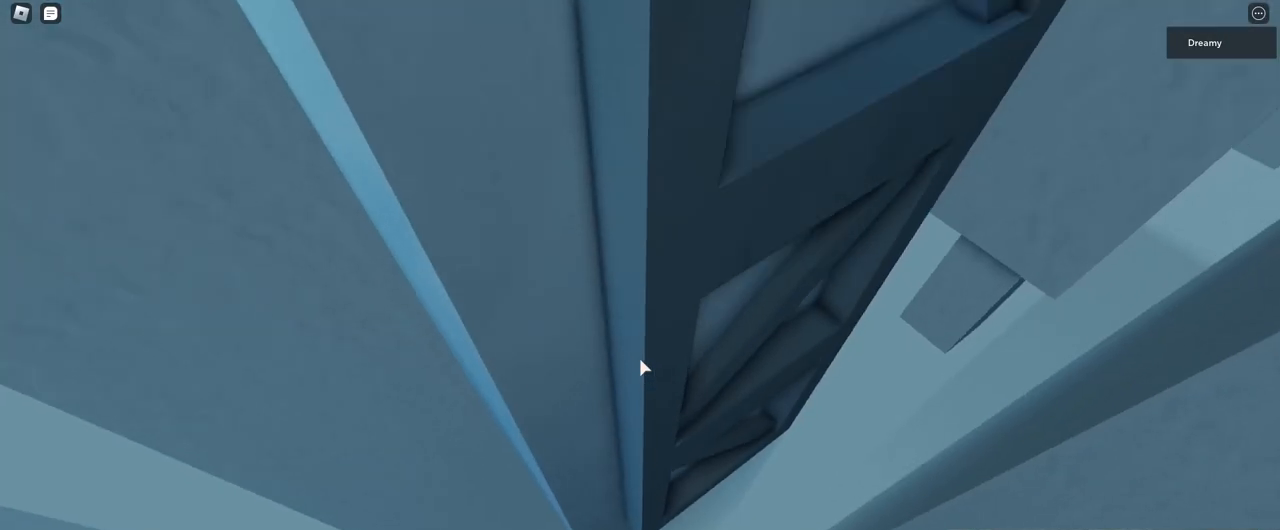
{"keys": [], "mouse": ["wheel", "right"], "events": [[67, "s", "up"], [183, "s", "down"], [217, "mouse_wheel", "down"], [250, "s", "up"], [333, "mouse_wheel", "up"], [333, "s", "down"], [383, "mouse_wheel", "down"], [417, "s", "up"]]}
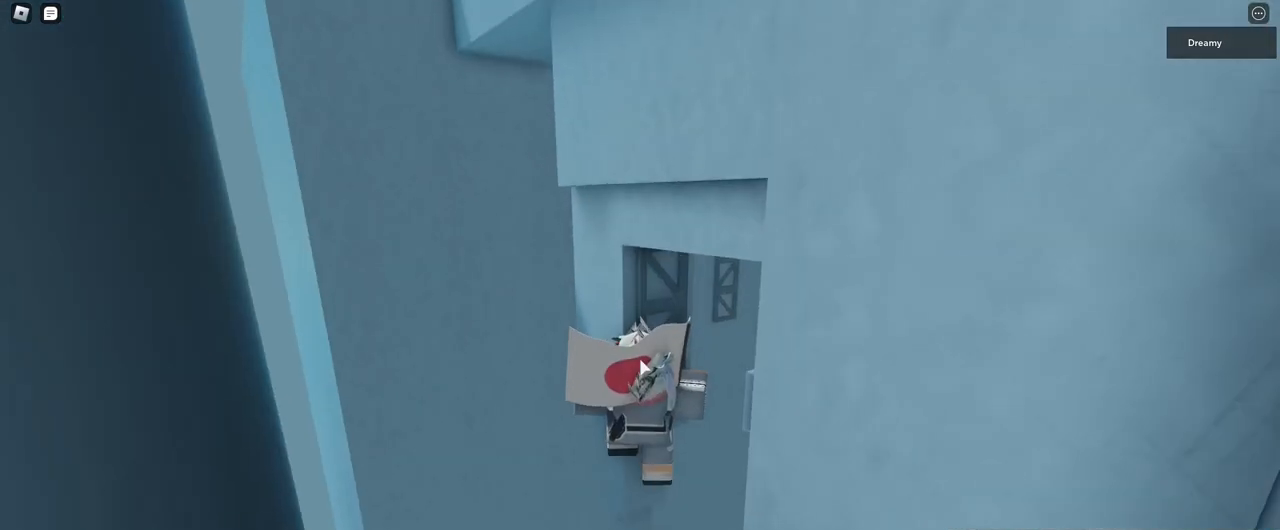
{"keys": [], "mouse": ["right"], "events": [[50, "mouse_wheel", "up"], [83, "s", "down"], [117, "s", "up"]]}
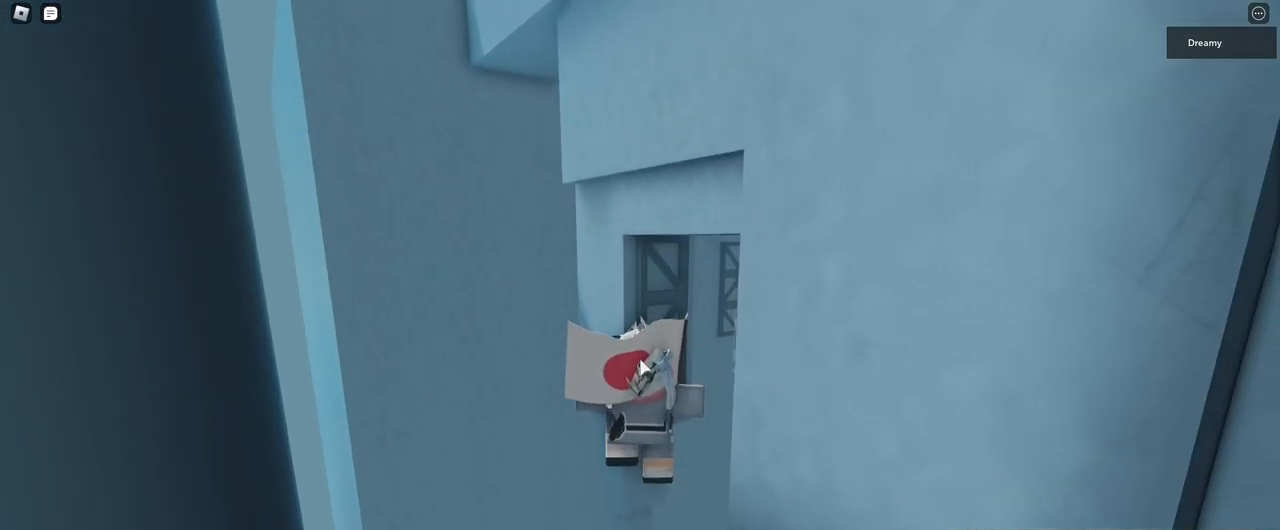
{"keys": [], "mouse": ["right"], "events": []}
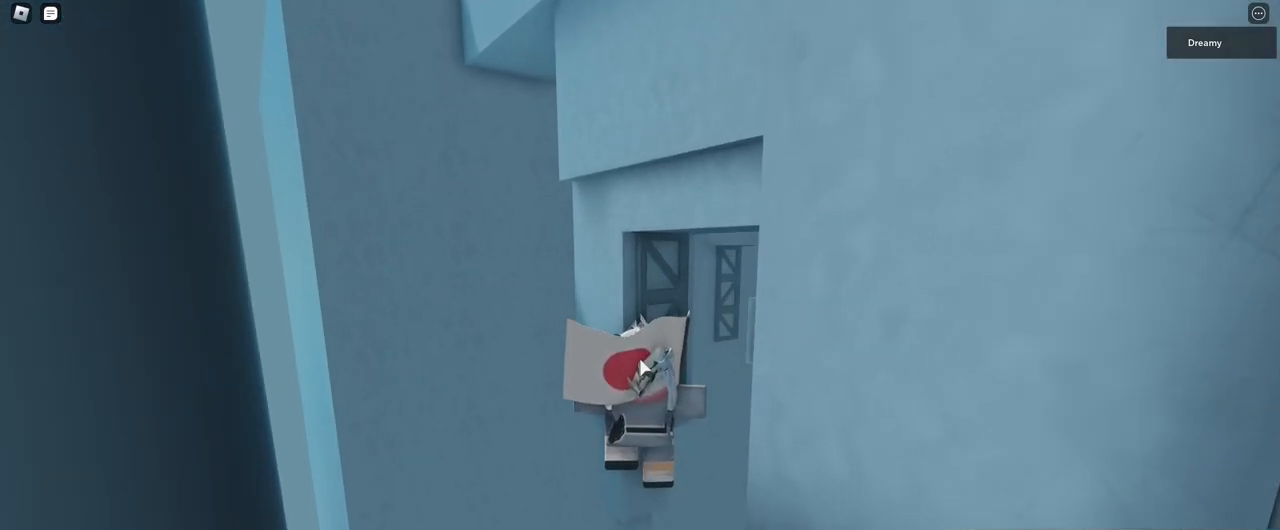
{"keys": [], "mouse": ["wheel", "right"], "events": [[133, "w", "down"], [183, "w", "up"], [217, "mouse_wheel", "down"]]}
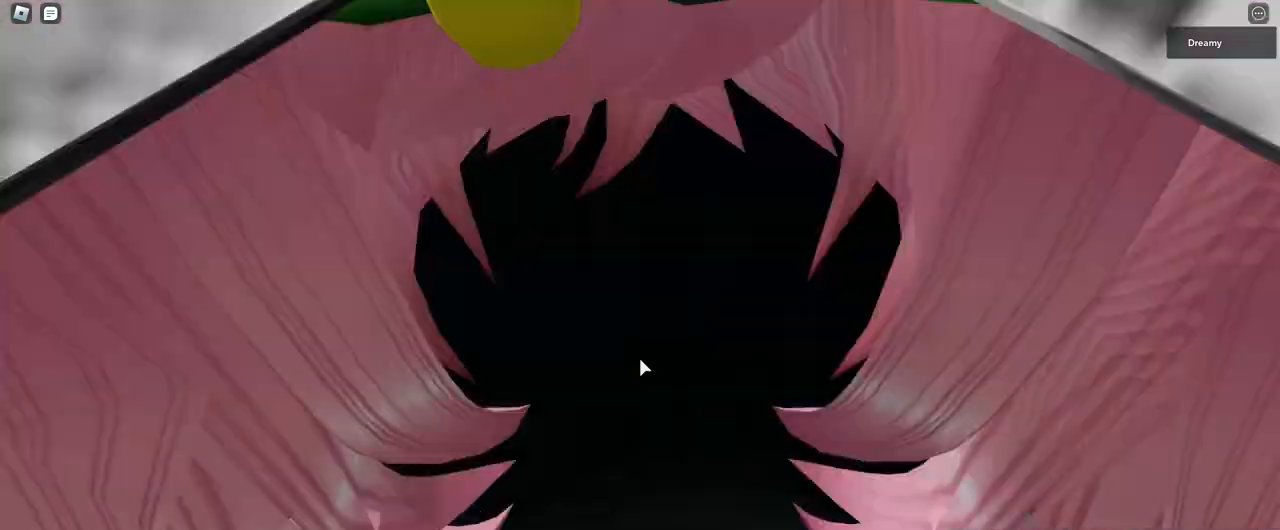
{"keys": [], "mouse": ["right"], "events": [[217, "mouse_wheel", "up"], [250, "d", "down"], [267, "w", "down"], [300, "d", "up"], [333, "w", "up"]]}
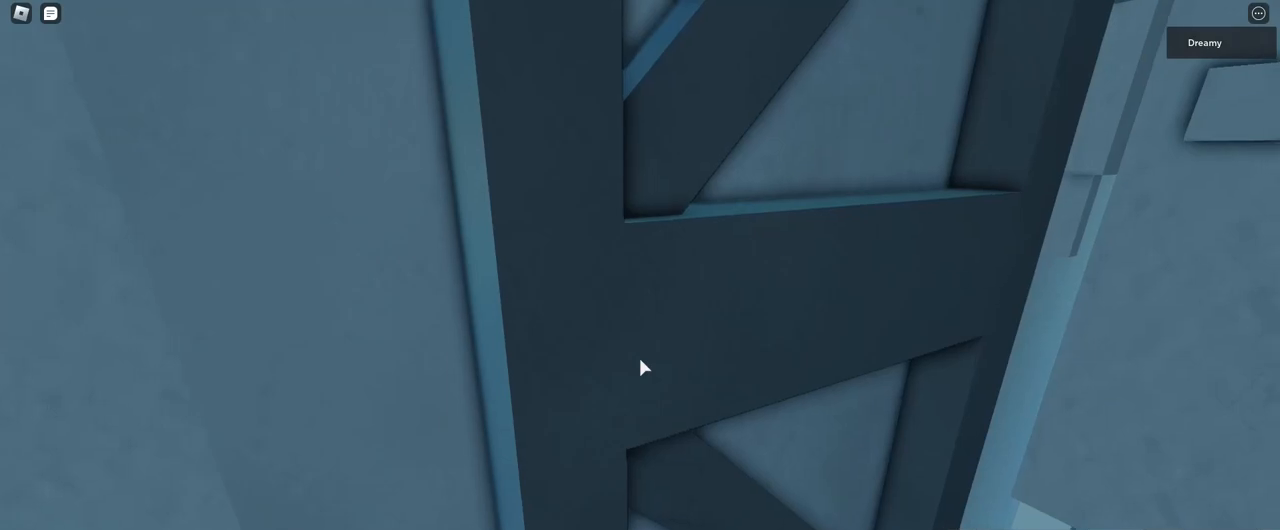
{"keys": ["a", "w"], "mouse": ["right"], "events": [[233, "a", "down"], [233, "w", "down"]]}
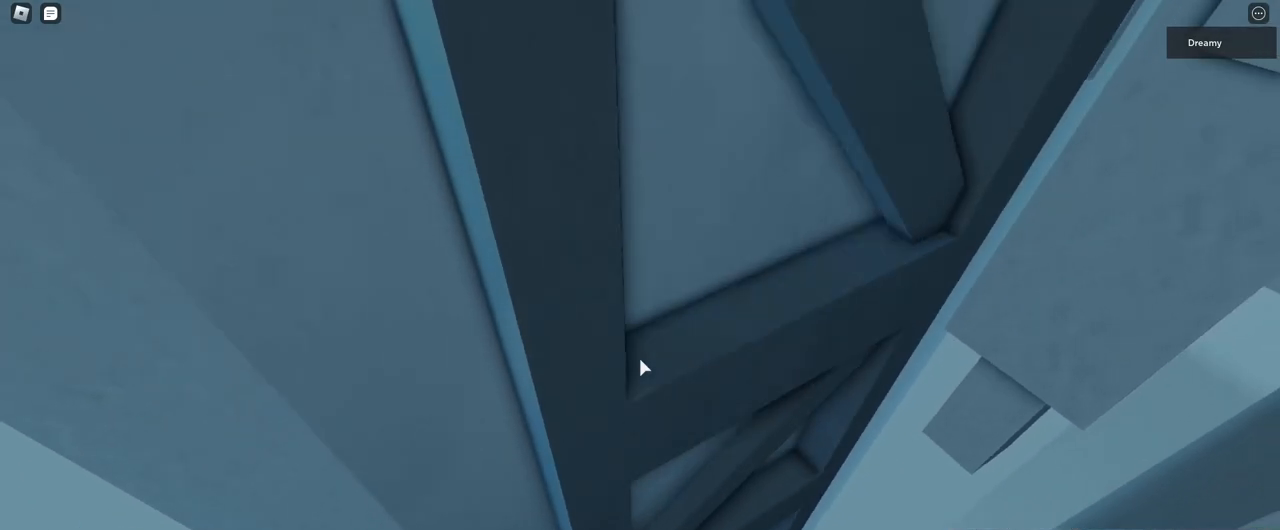
{"keys": [], "mouse": ["right"], "events": [[217, "space", "down"], [333, "a", "up"], [350, "space", "up"], [350, "w", "up"], [417, "w", "down"], [450, "w", "up"]]}
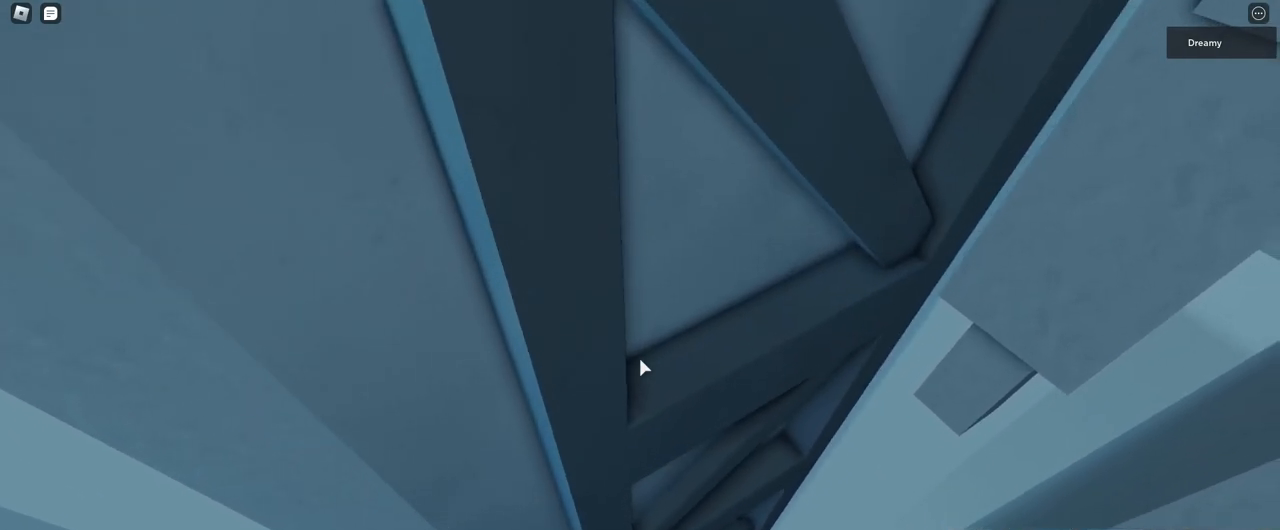
{"keys": [], "mouse": ["right"], "events": [[17, "w", "down"], [67, "w", "up"], [133, "w", "down"], [167, "a", "down"], [217, "space", "down"], [317, "a", "up"], [333, "space", "up"], [333, "w", "up"], [383, "w", "down"], [417, "w", "up"], [433, "w", "down"], [483, "w", "up"]]}
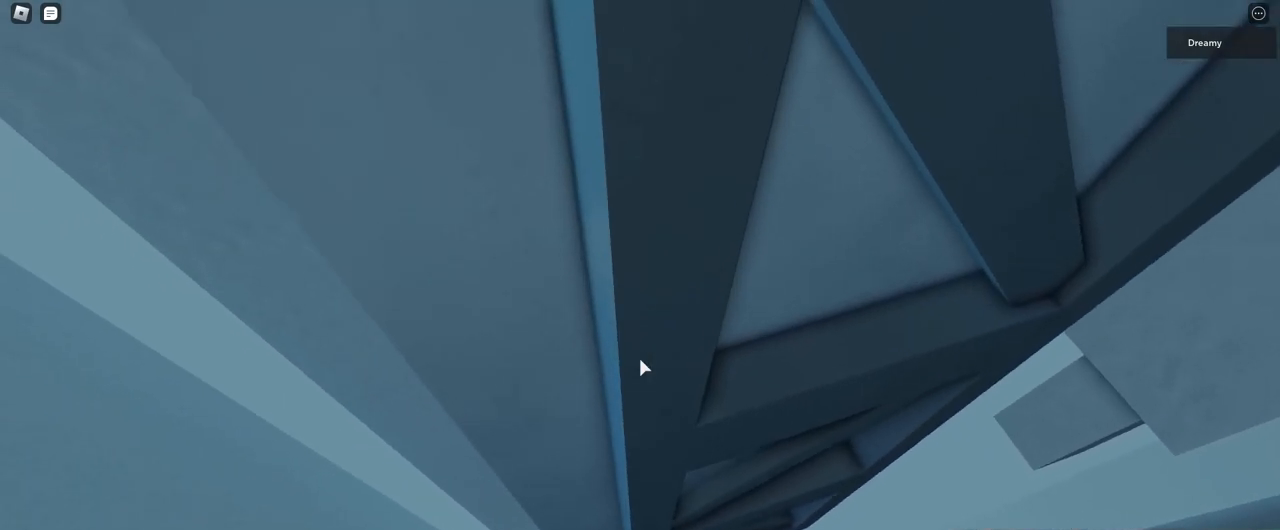
{"keys": [], "mouse": ["right"], "events": [[33, "w", "down"], [67, "w", "up"], [267, "w", "down"], [317, "w", "up"], [367, "w", "down"], [400, "w", "up"]]}
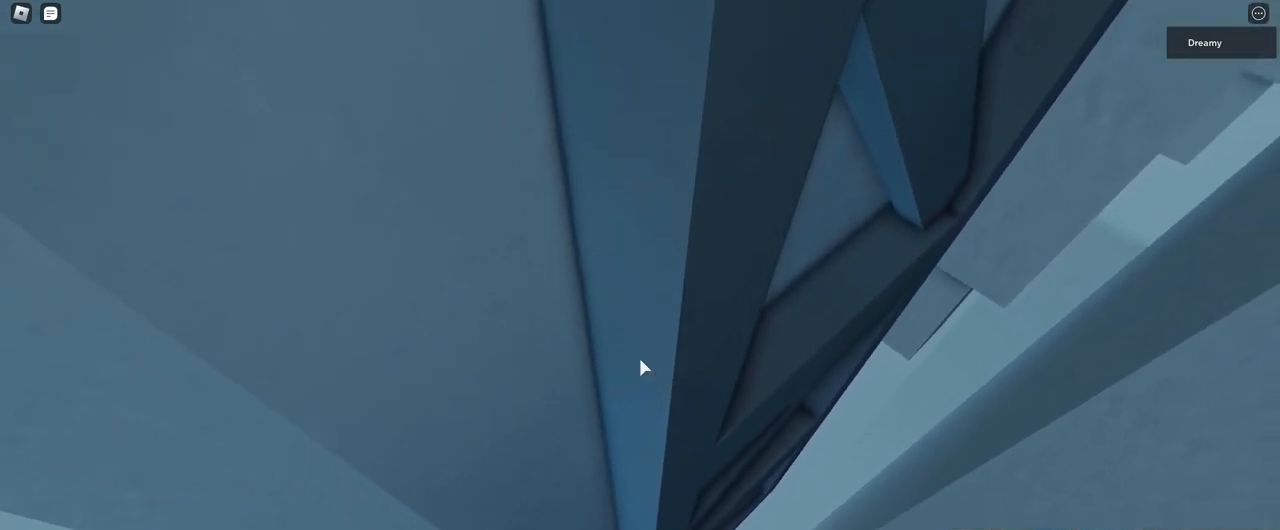
{"keys": [], "mouse": ["right"], "events": [[367, "w", "down"], [433, "w", "up"]]}
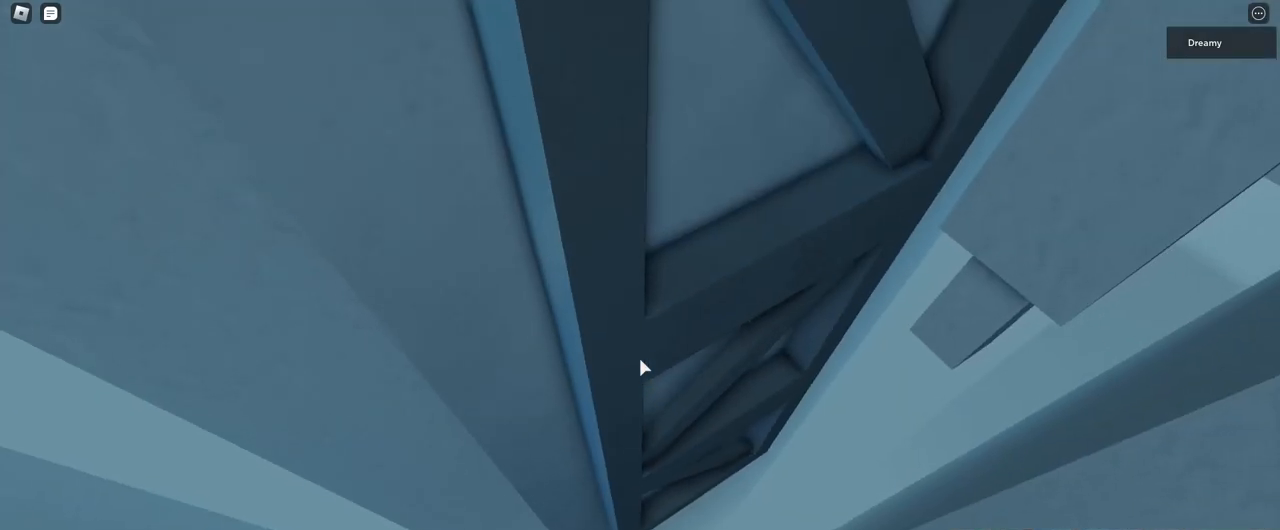
{"keys": [], "mouse": ["right"], "events": [[267, "w", "down"], [350, "w", "up"]]}
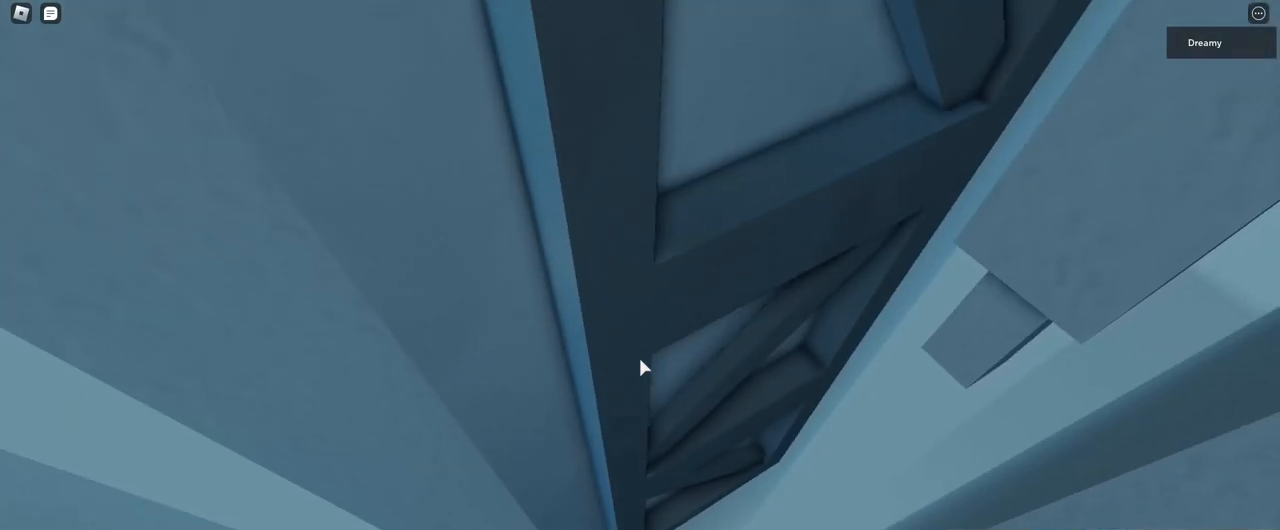
{"keys": [], "mouse": ["wheel", "right"], "events": [[67, "s", "down"], [133, "s", "up"], [233, "s", "down"], [283, "s", "up"], [300, "mouse_wheel", "down"], [400, "s", "down"], [467, "s", "up"]]}
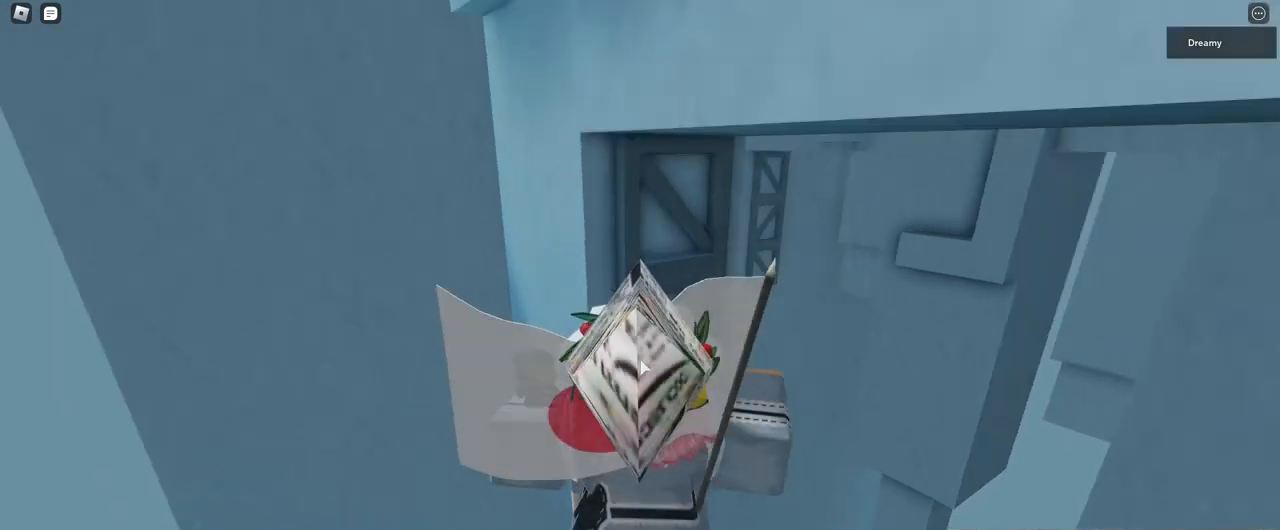
{"keys": [], "mouse": ["right"], "events": [[67, "s", "down"], [83, "mouse_wheel", "up"], [133, "s", "up"], [333, "s", "down"], [367, "s", "up"]]}
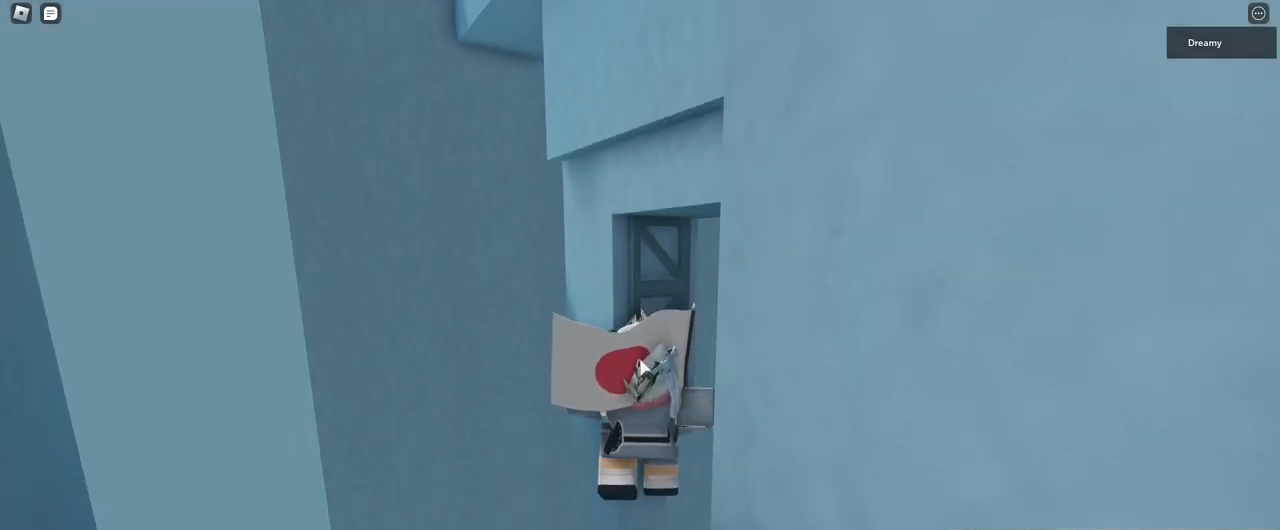
{"keys": [], "mouse": ["right"], "events": []}
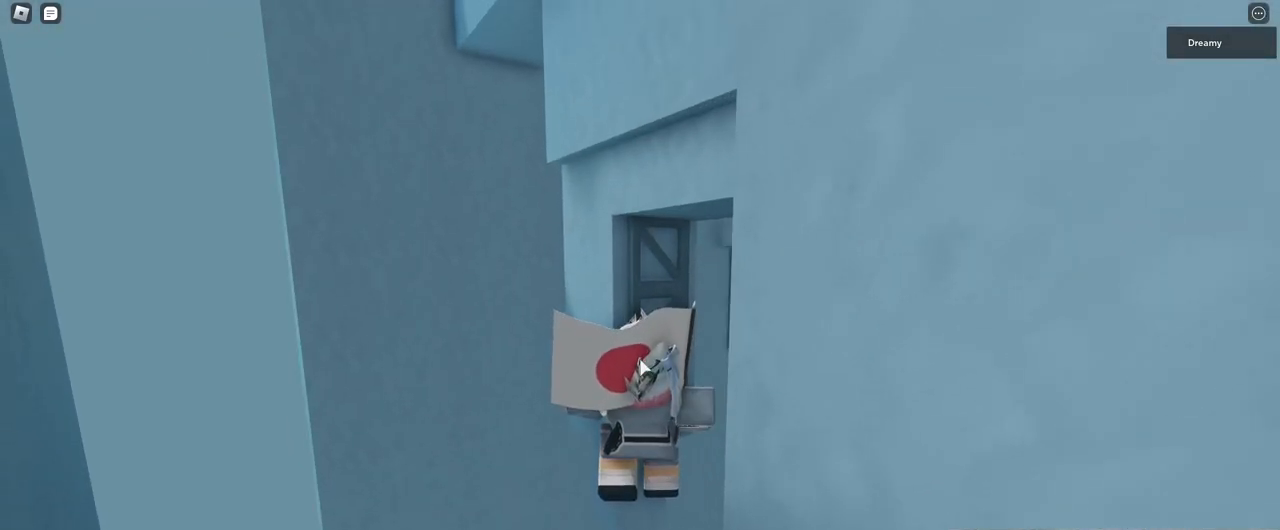
{"keys": [], "mouse": ["right"], "events": [[200, "shift", "down"], [250, "shift", "up"], [317, "shift", "down"], [400, "shift", "up"]]}
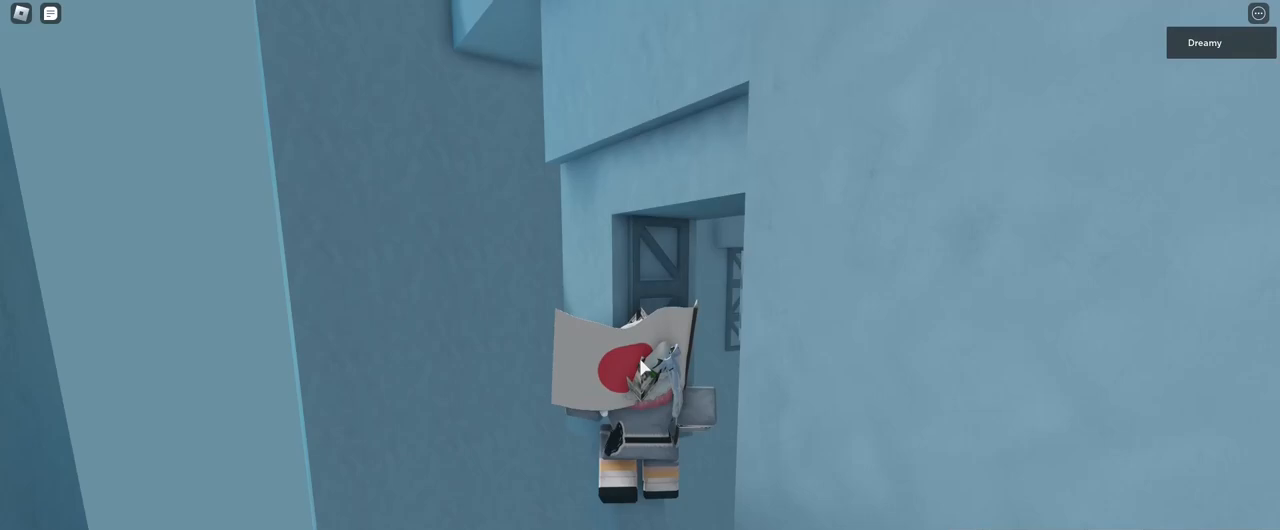
{"keys": ["shift"], "mouse": ["right"], "events": [[383, "shift", "down"], [433, "shift", "up"], [500, "shift", "down"]]}
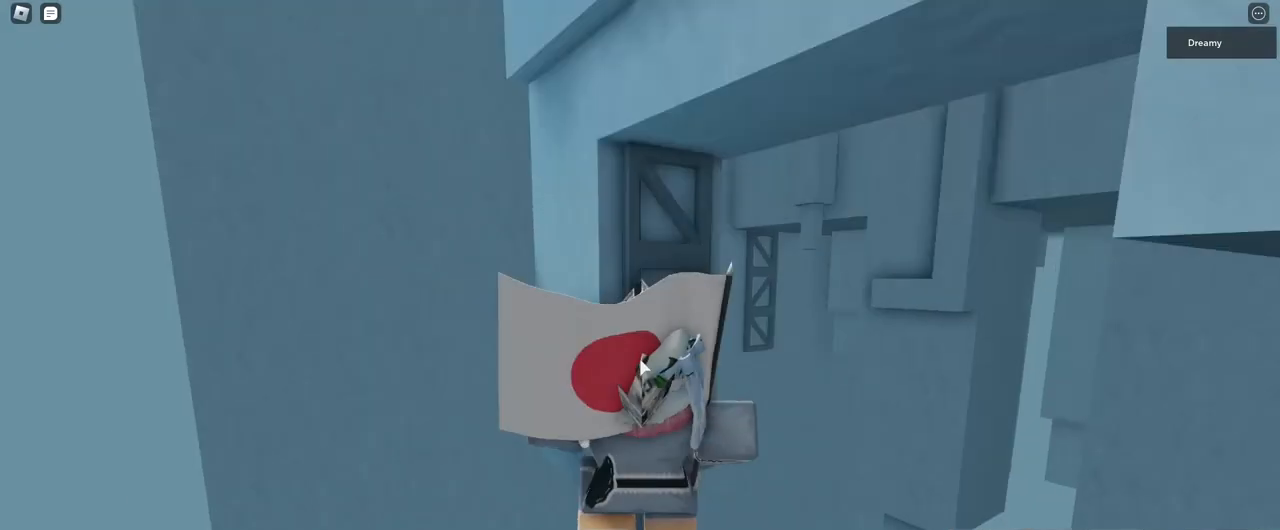
{"keys": [], "mouse": ["right"], "events": [[67, "shift", "up"], [217, "a", "down"], [283, "a", "up"], [400, "a", "down"], [467, "a", "up"]]}
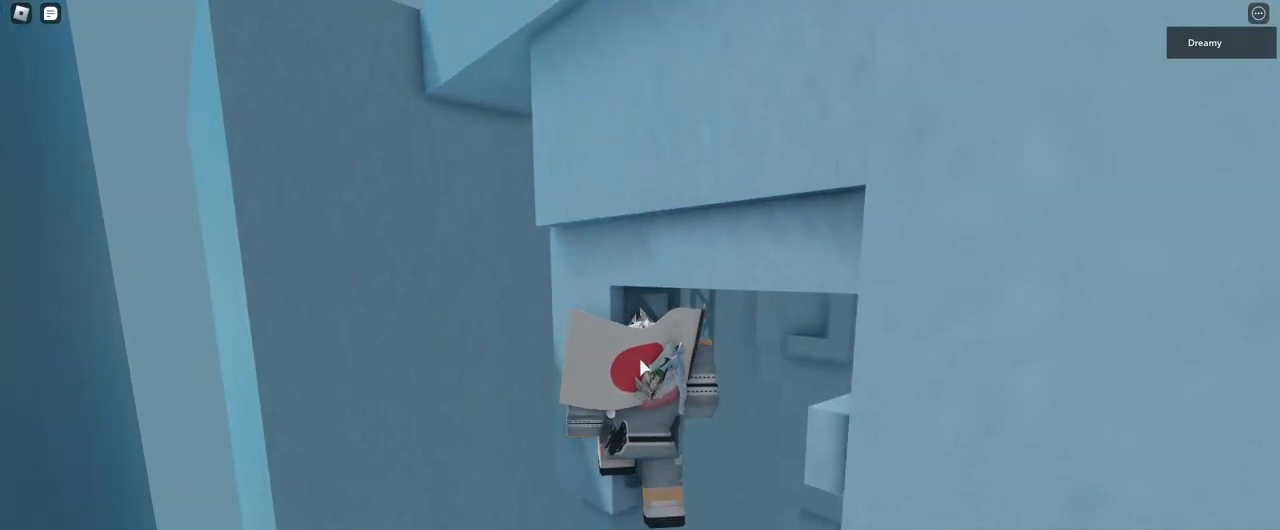
{"keys": [], "mouse": ["wheel", "right"], "events": [[83, "a", "down"], [117, "a", "up"], [400, "mouse_wheel", "down"]]}
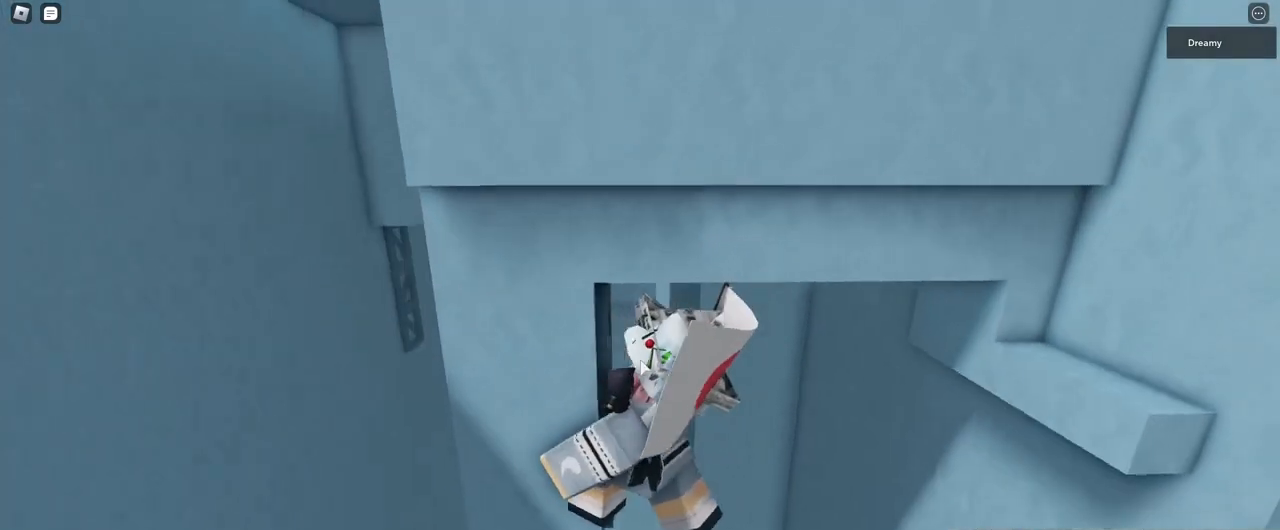
{"keys": [], "mouse": ["right"], "events": [[50, "a", "down"], [50, "mouse_wheel", "up"], [83, "a", "up"], [333, "mouse_wheel", "down"], [450, "mouse_wheel", "up"]]}
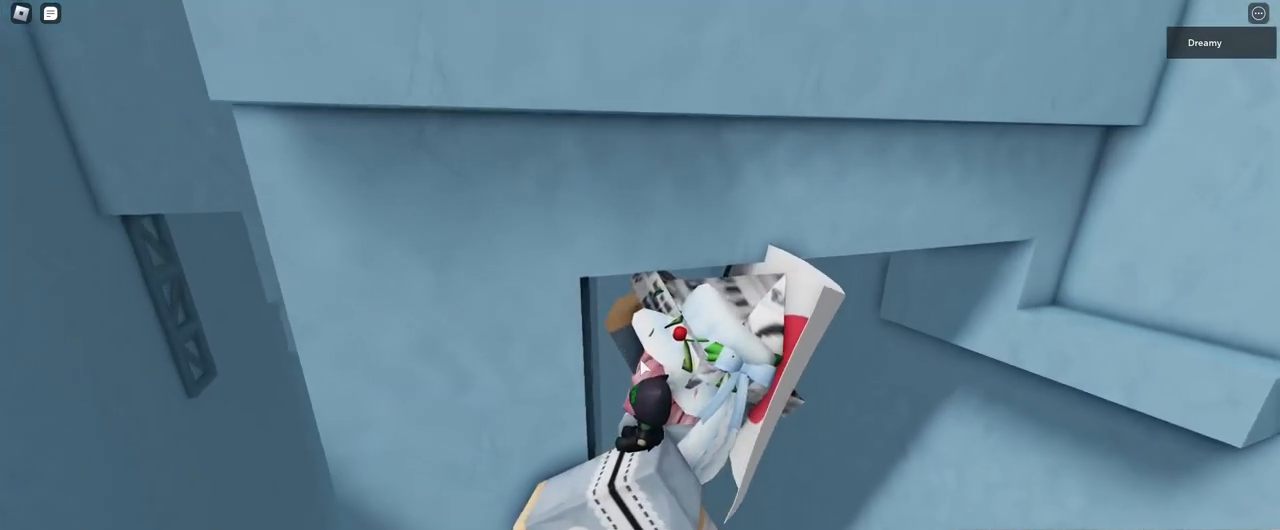
{"keys": ["shift", "w"], "mouse": ["right"], "events": [[333, "d", "down"], [400, "space", "down"], [433, "shift", "down"], [450, "w", "down"], [467, "d", "up"], [483, "space", "up"]]}